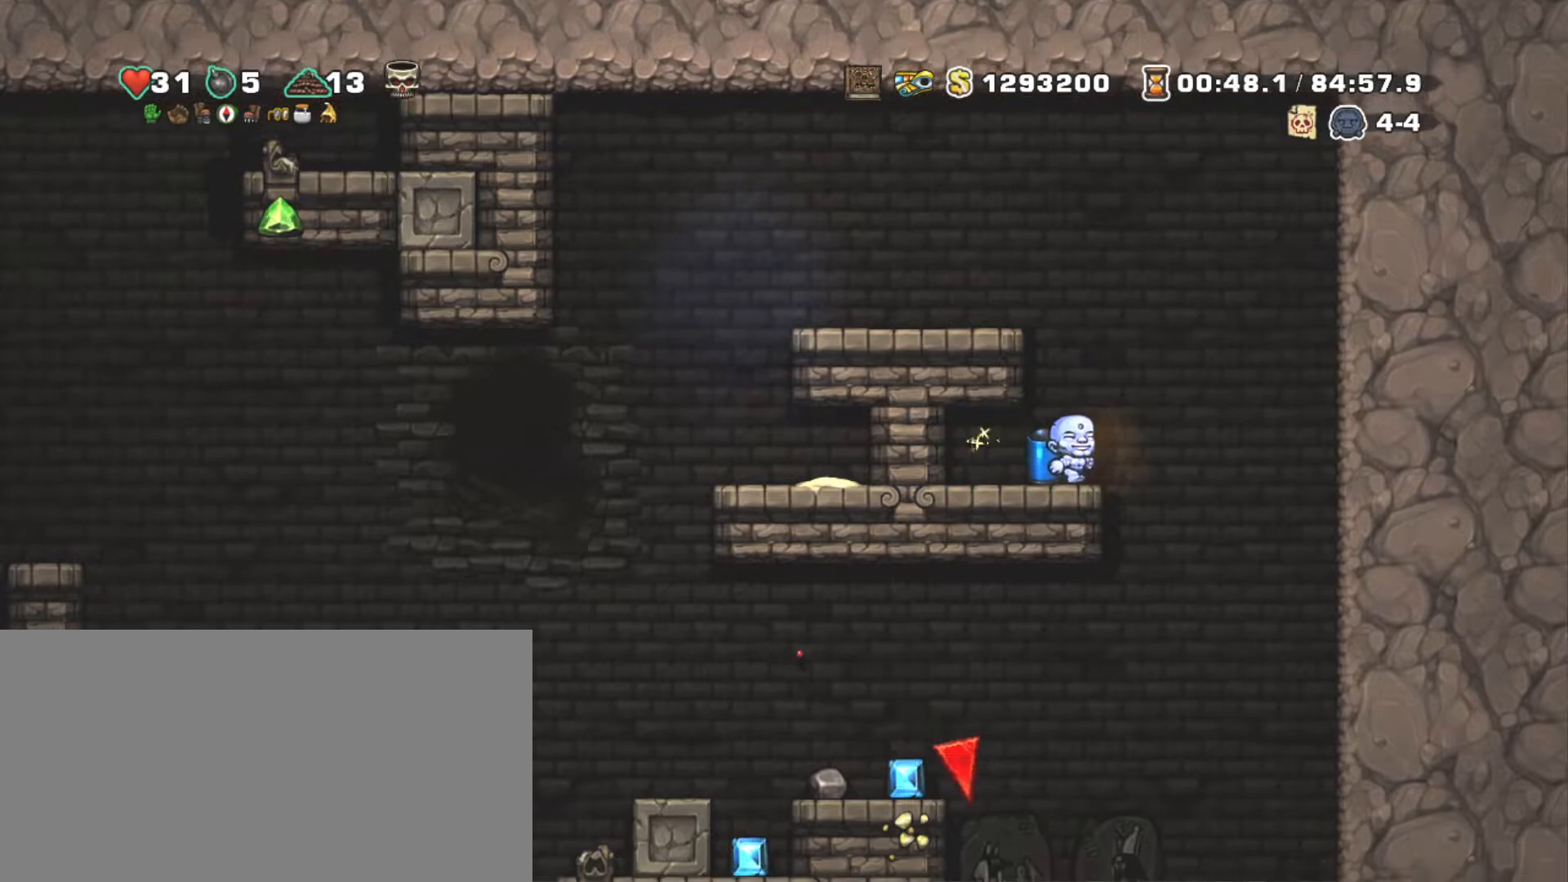
Gameplay with keyboard; each line is a JSON object with the keys held at the frame after it. "events" lists presses ("down") and releases ("up") of "a", "down", "escape", "left", "right", "s", "shift", "space", "tab", "up", "x" and "z" between this image and that frame as [ms after this image, input, new state], when the widget could be followed in between. No other keys are recorded. Mouse input is not recorded.
{"keys": ["left", "shift"], "events": [[100, "right", "up"], [300, "left", "down"]]}
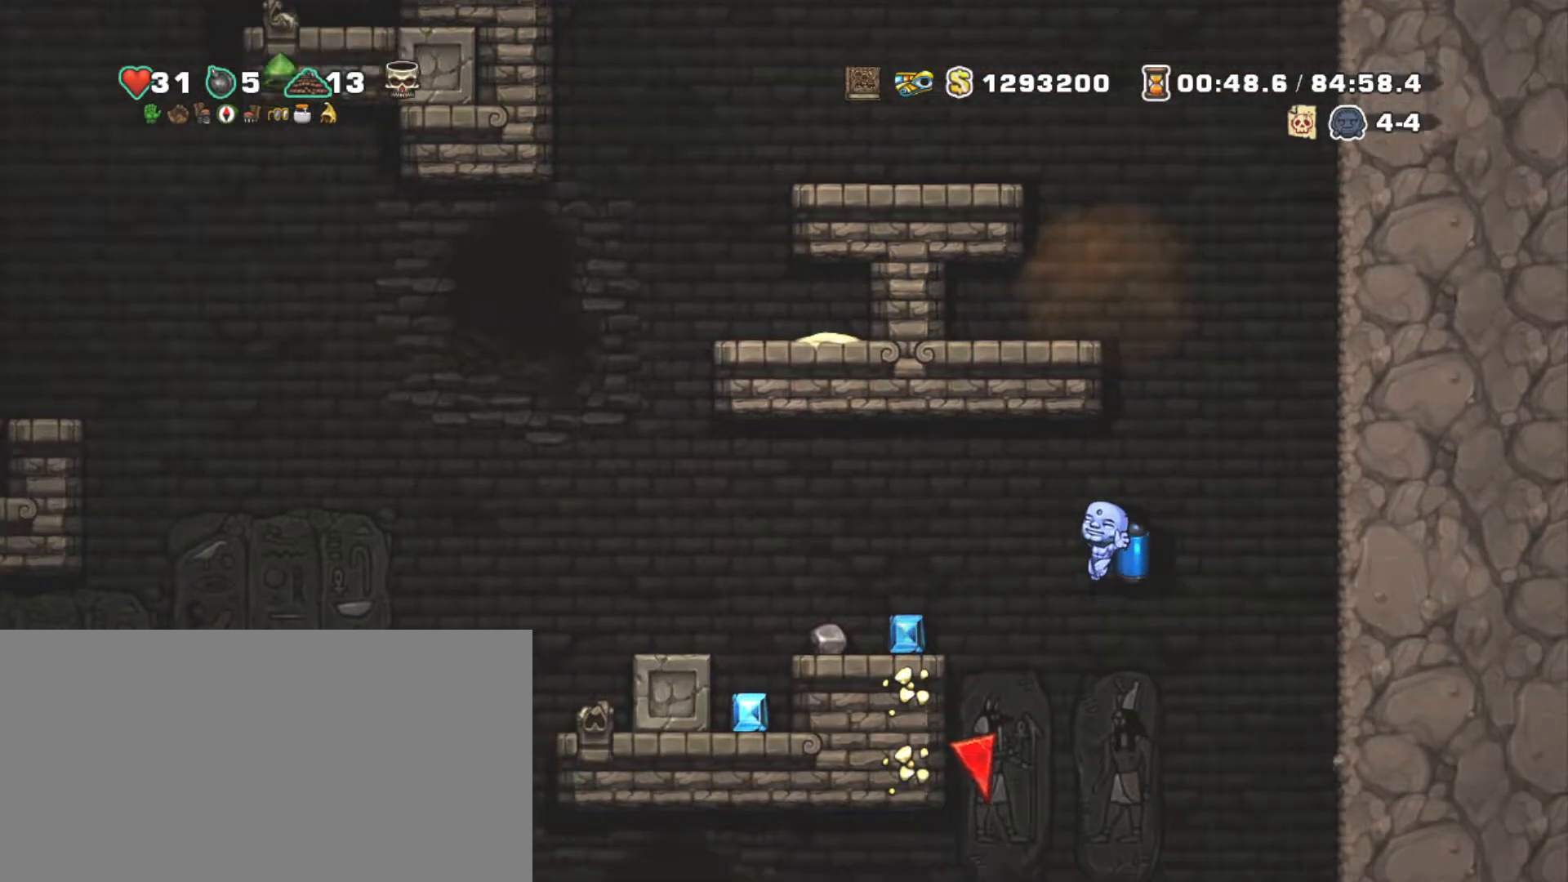
{"keys": ["left", "shift"], "events": [[67, "z", "down"], [117, "left", "up"], [117, "z", "up"], [317, "left", "down"]]}
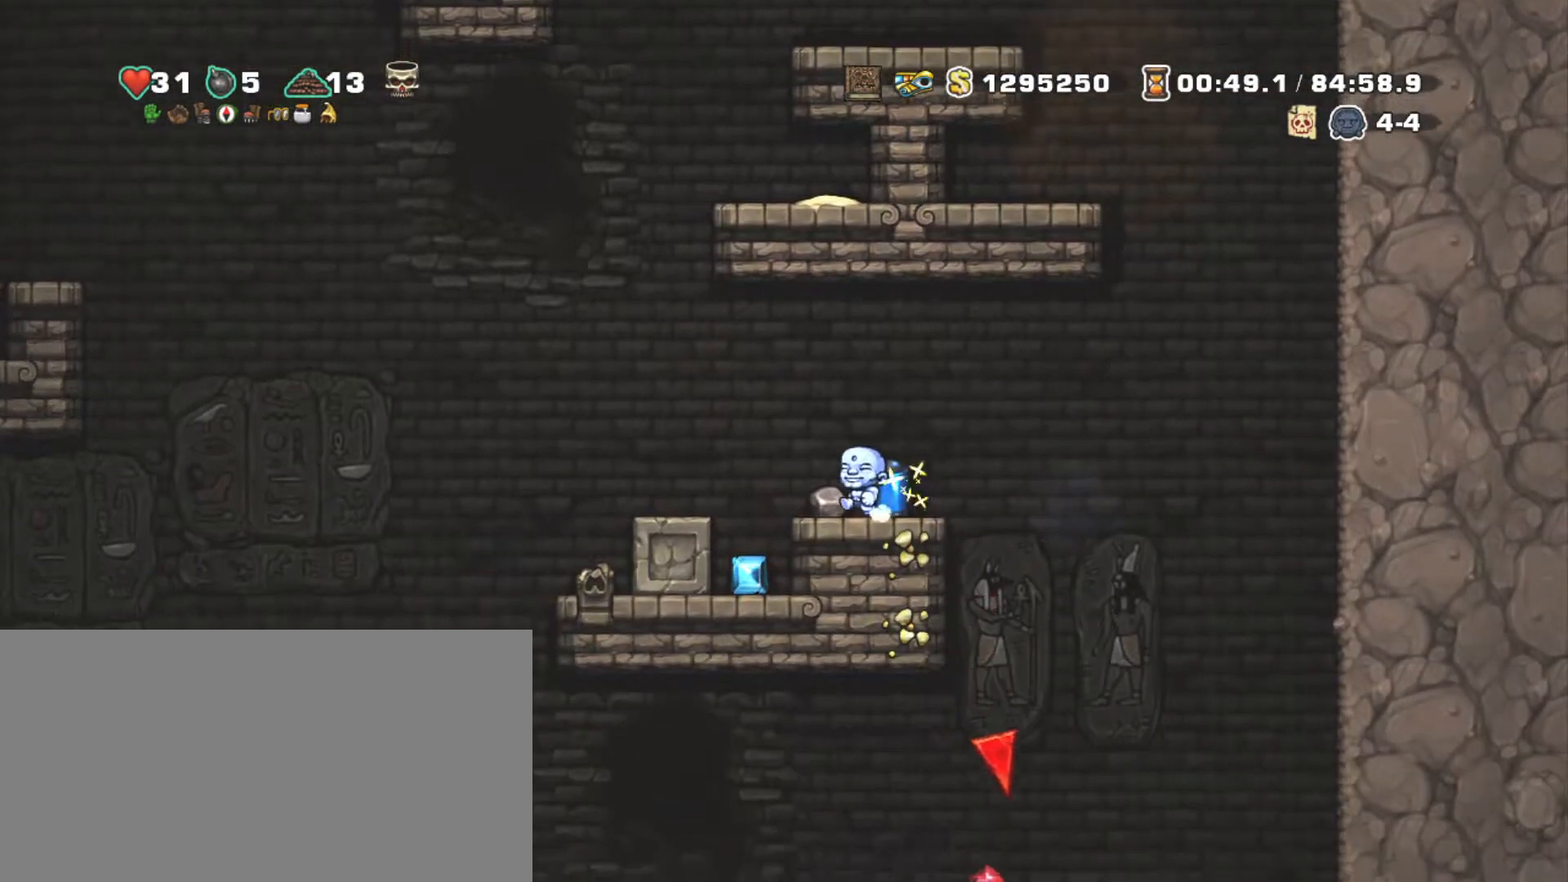
{"keys": ["shift"], "events": [[83, "right", "down"], [133, "left", "up"], [183, "right", "up"]]}
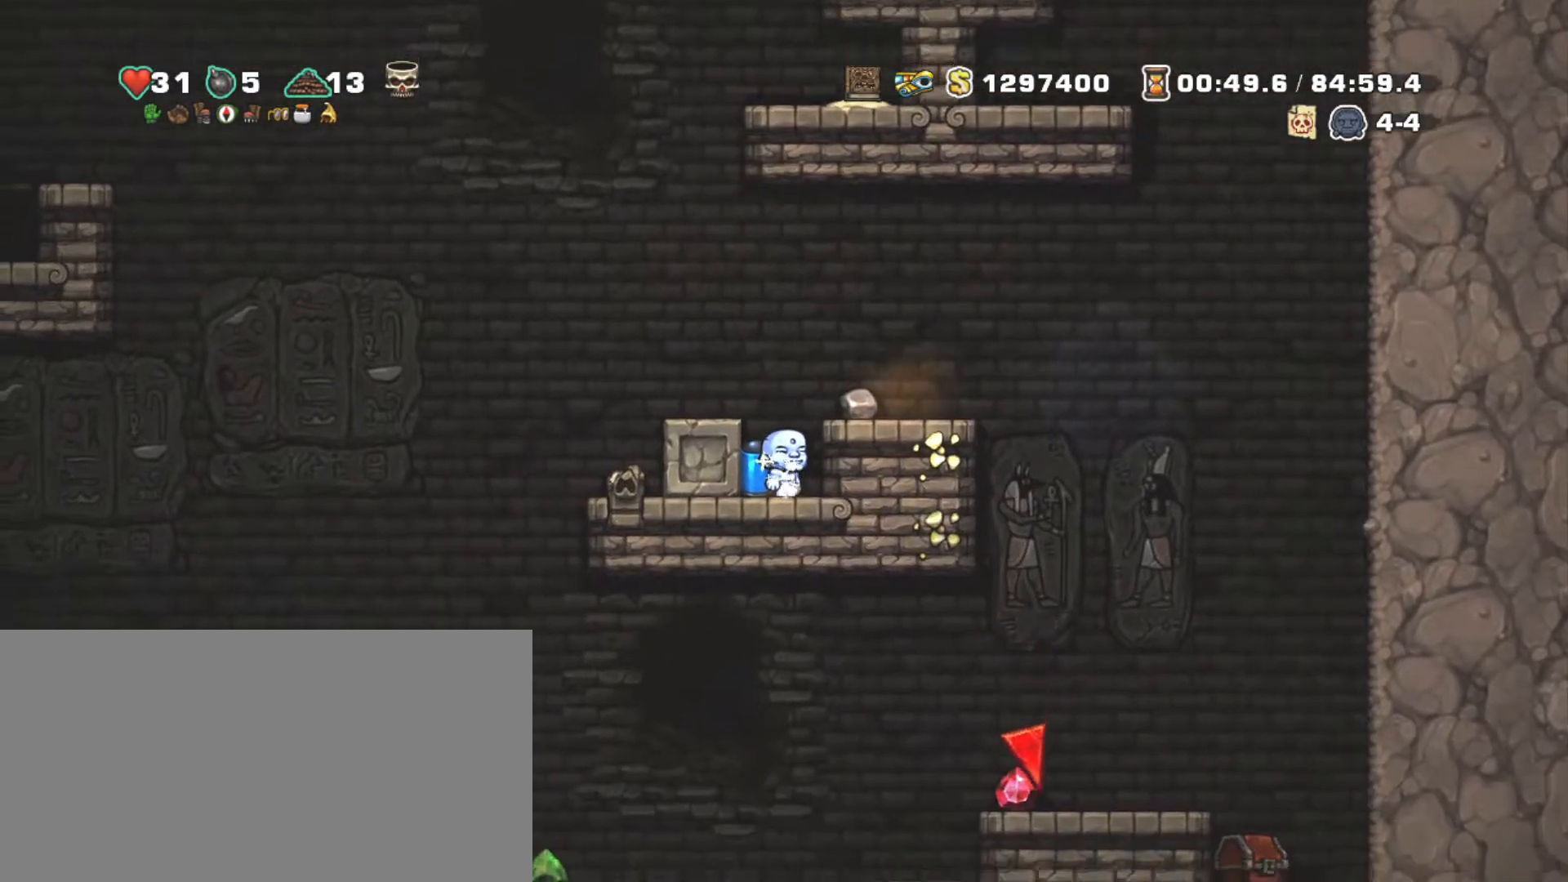
{"keys": ["down"], "events": [[17, "z", "down"], [150, "z", "up"], [233, "right", "down"], [433, "down", "down"], [433, "right", "up"], [483, "shift", "up"]]}
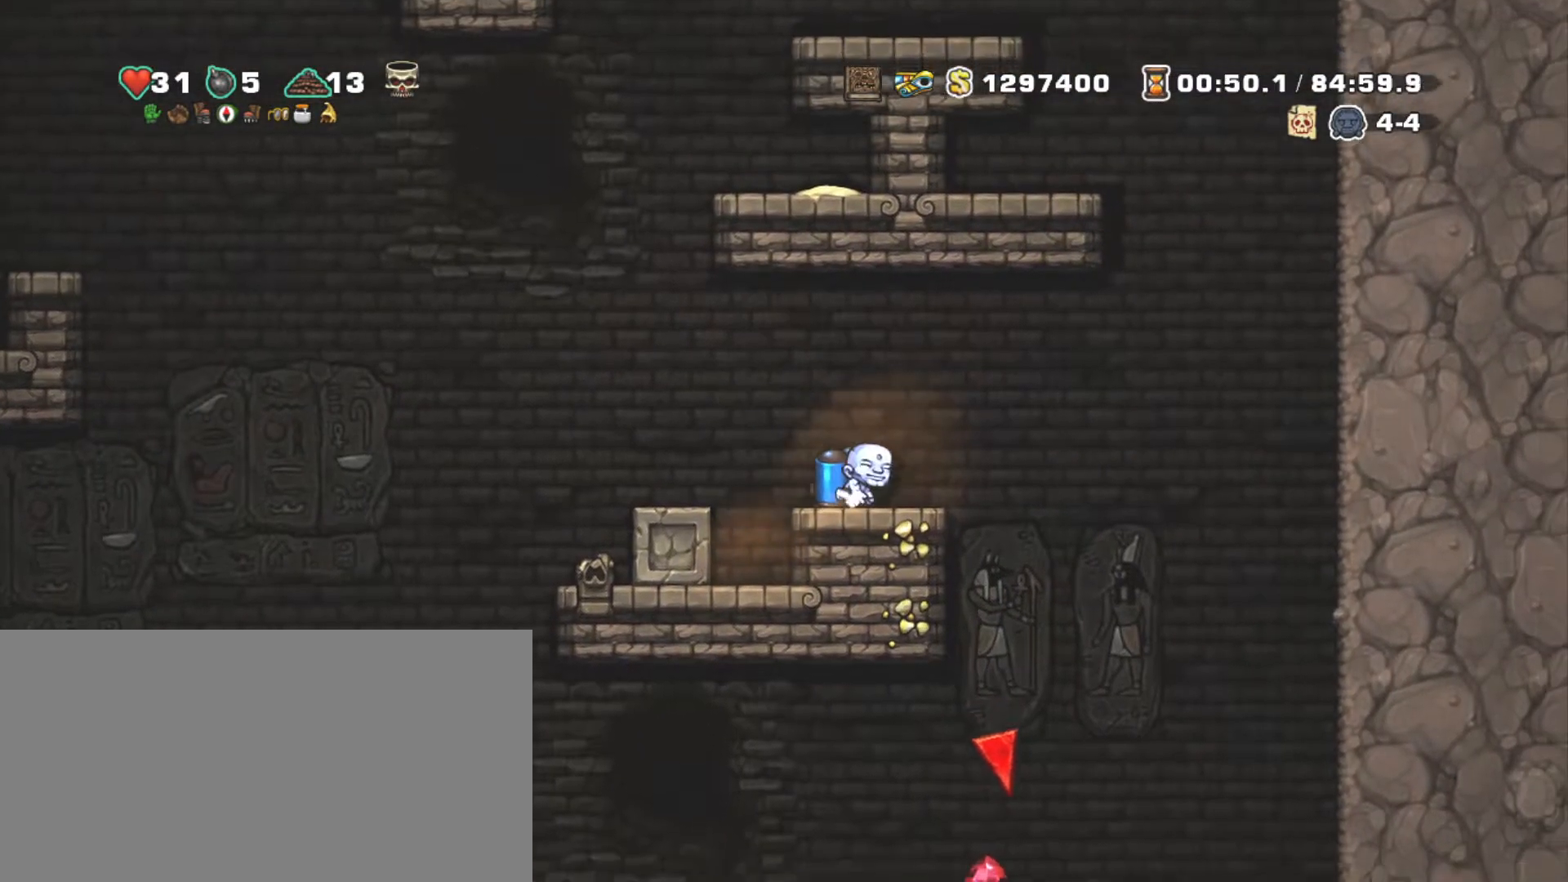
{"keys": ["down", "x"], "events": [[17, "x", "down"], [117, "down", "up"], [167, "left", "down"], [167, "x", "up"], [350, "down", "down"], [400, "left", "up"], [450, "x", "down"]]}
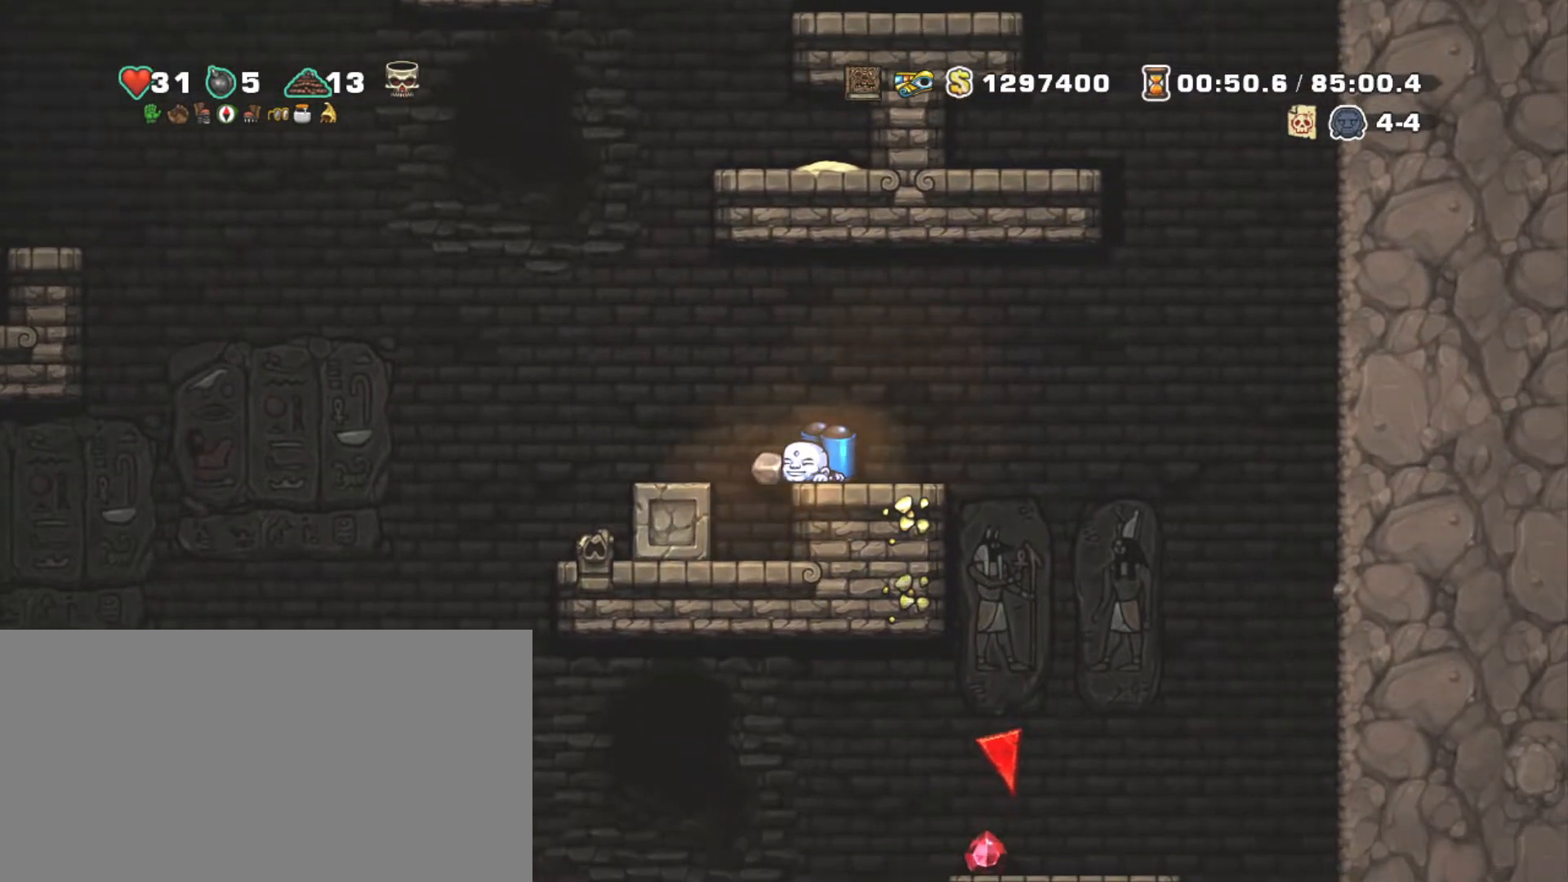
{"keys": ["shift"], "events": [[33, "down", "up"], [33, "shift", "down"], [83, "left", "down"], [83, "x", "up"], [467, "left", "up"]]}
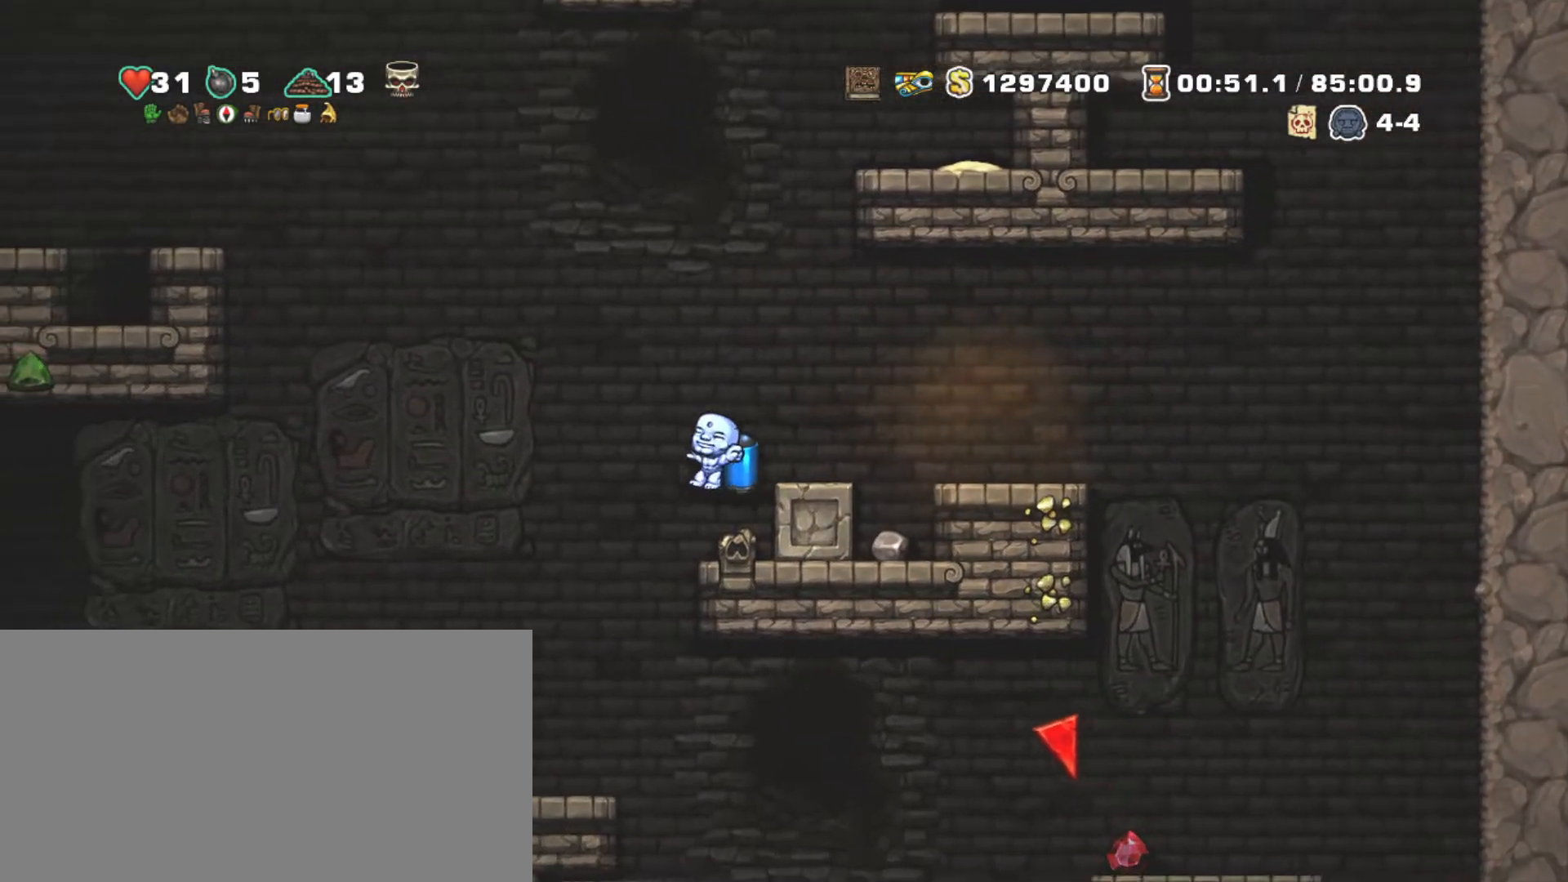
{"keys": ["right"], "events": [[100, "right", "down"], [433, "shift", "up"]]}
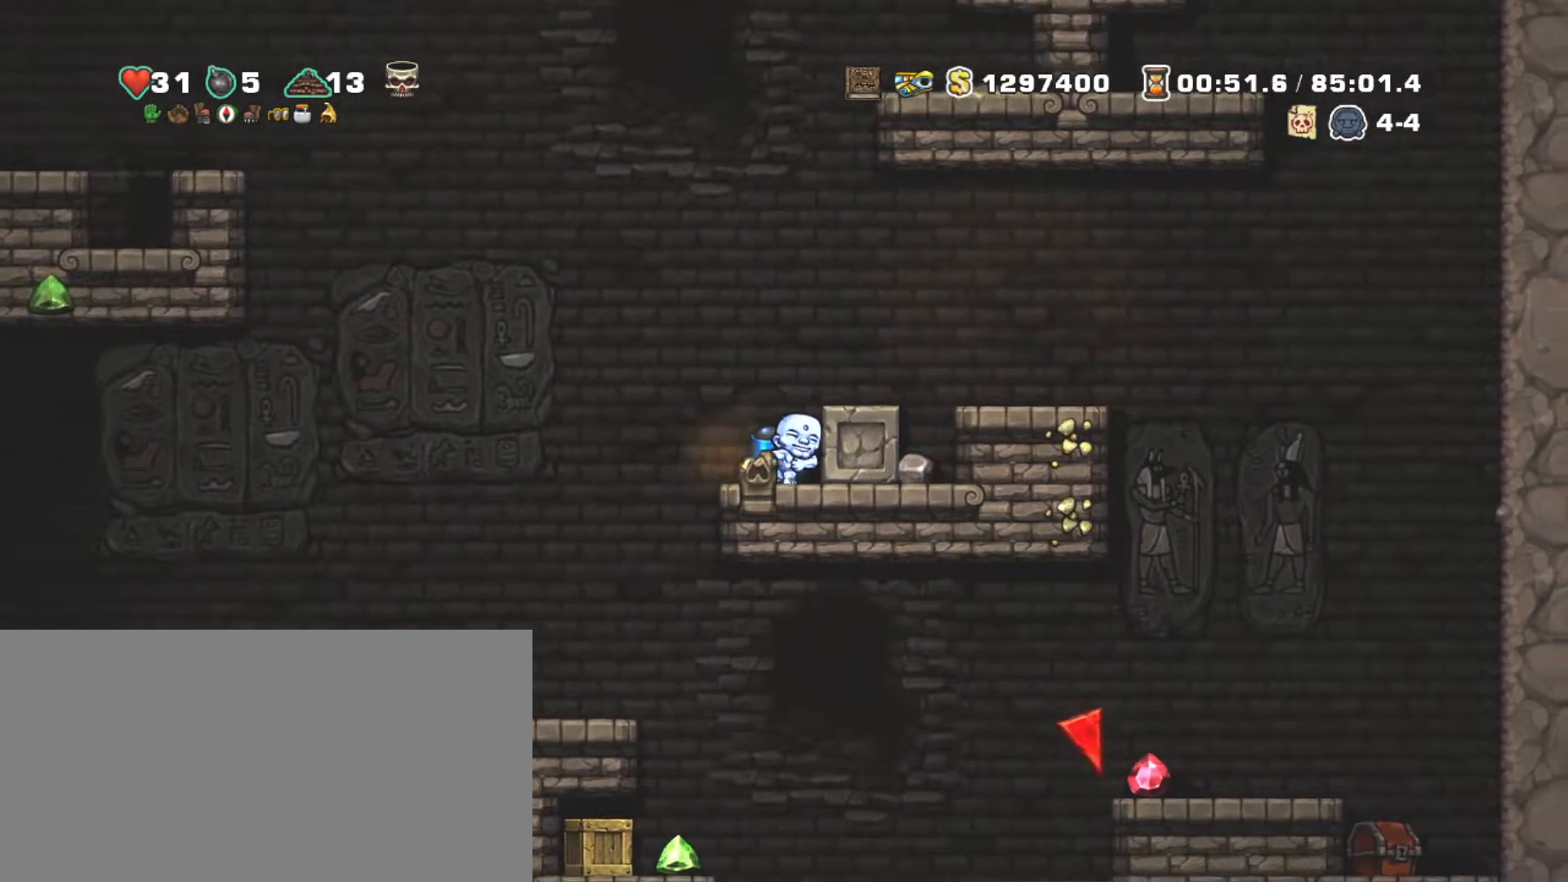
{"keys": ["right"], "events": []}
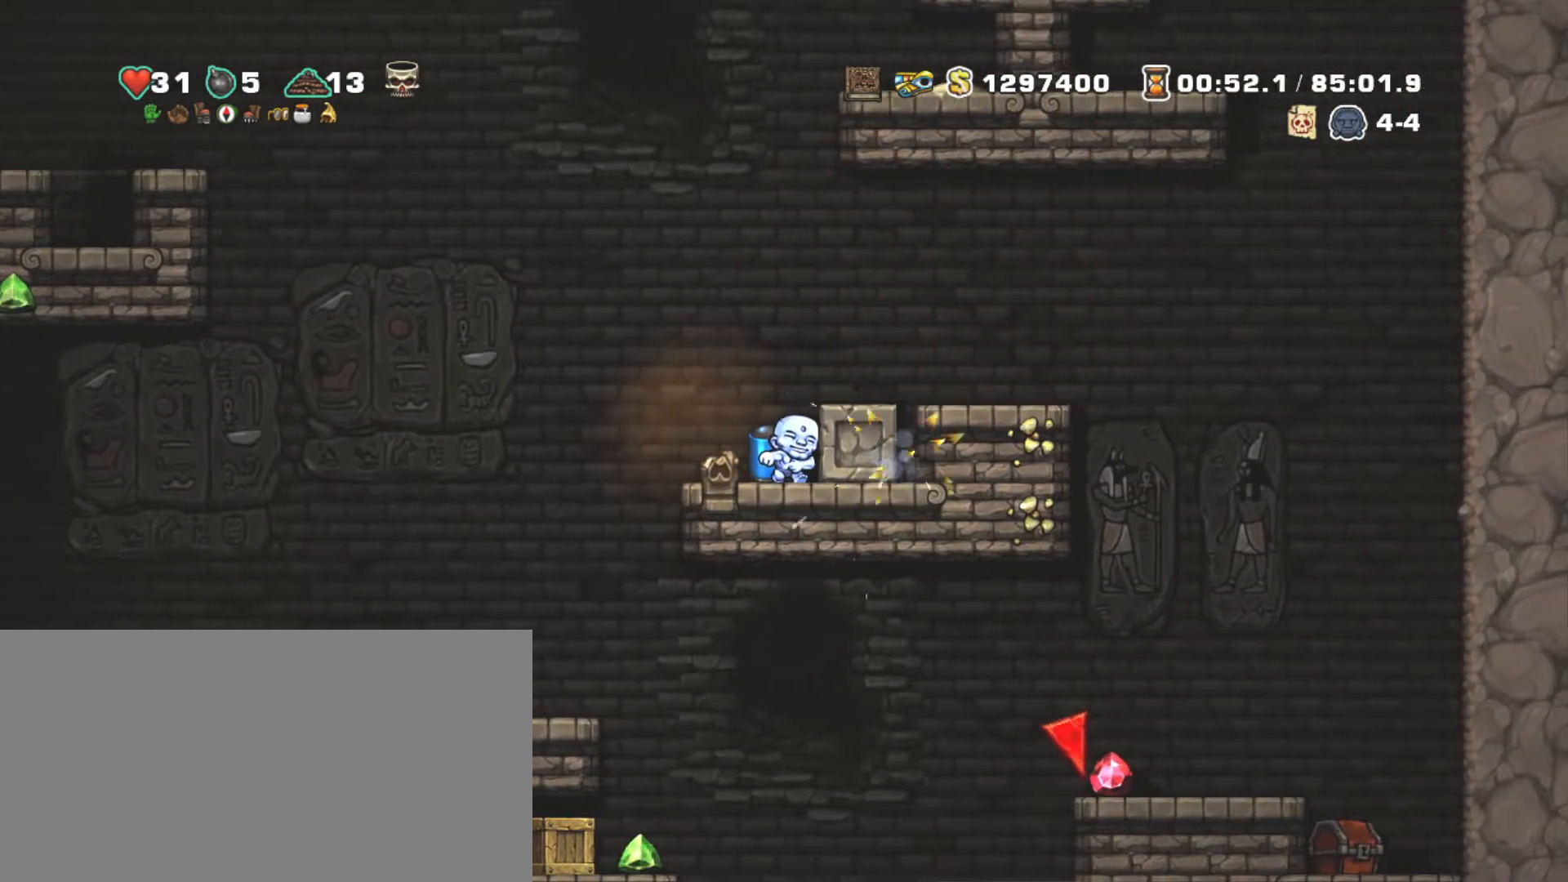
{"keys": ["right", "shift"], "events": [[500, "shift", "down"]]}
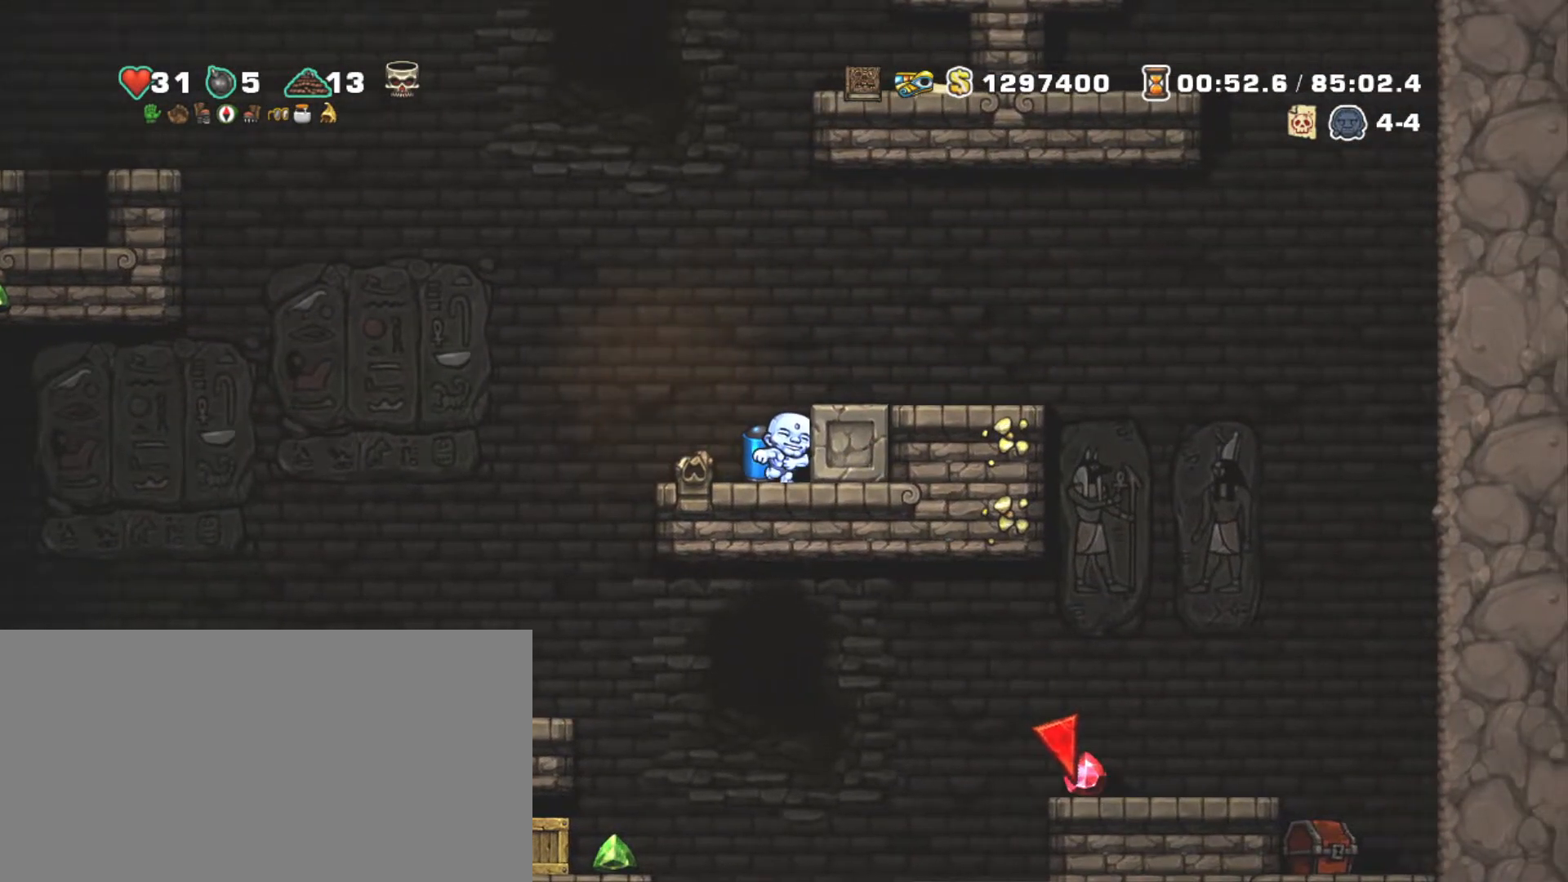
{"keys": ["right", "shift"], "events": [[100, "z", "down"], [383, "z", "up"]]}
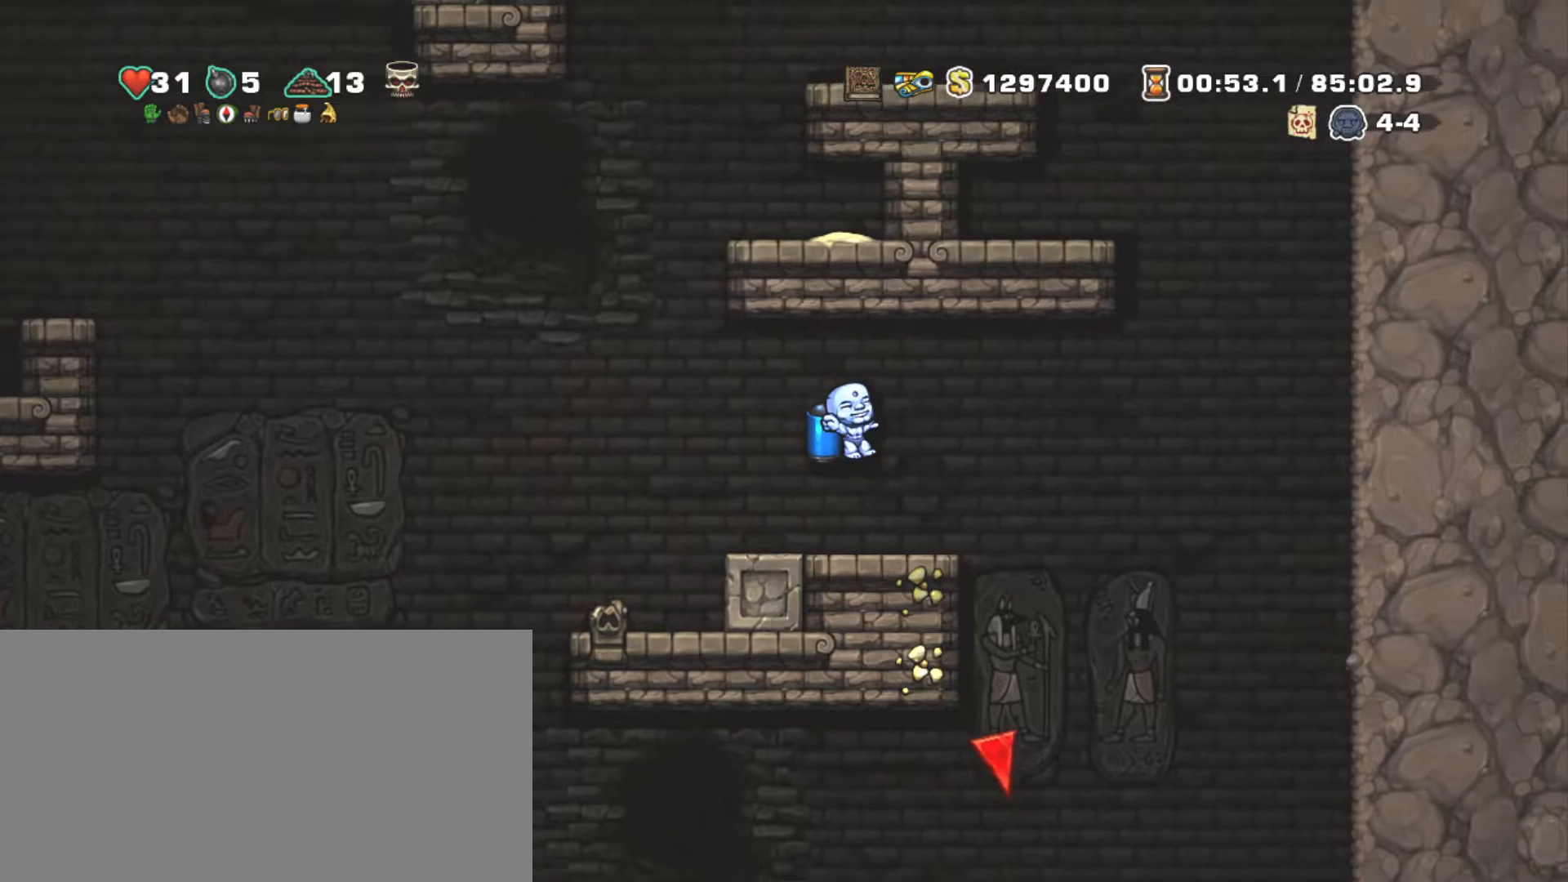
{"keys": ["shift"], "events": [[117, "right", "up"]]}
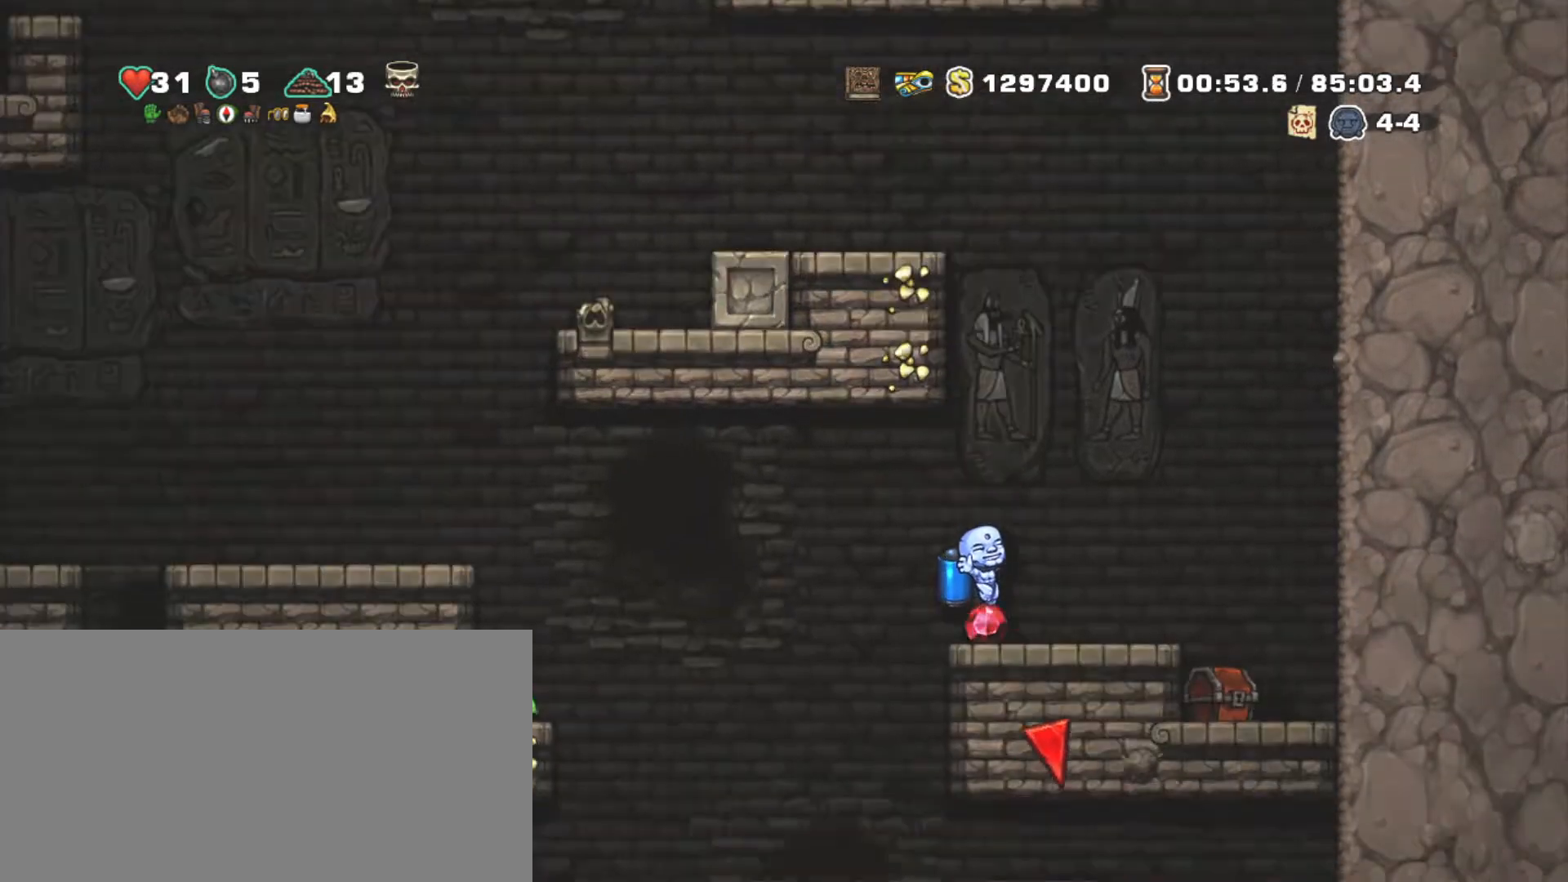
{"keys": ["left", "shift", "x"], "events": [[33, "right", "down"], [33, "x", "down"], [183, "x", "up"], [467, "left", "down"], [467, "right", "up"], [467, "x", "down"]]}
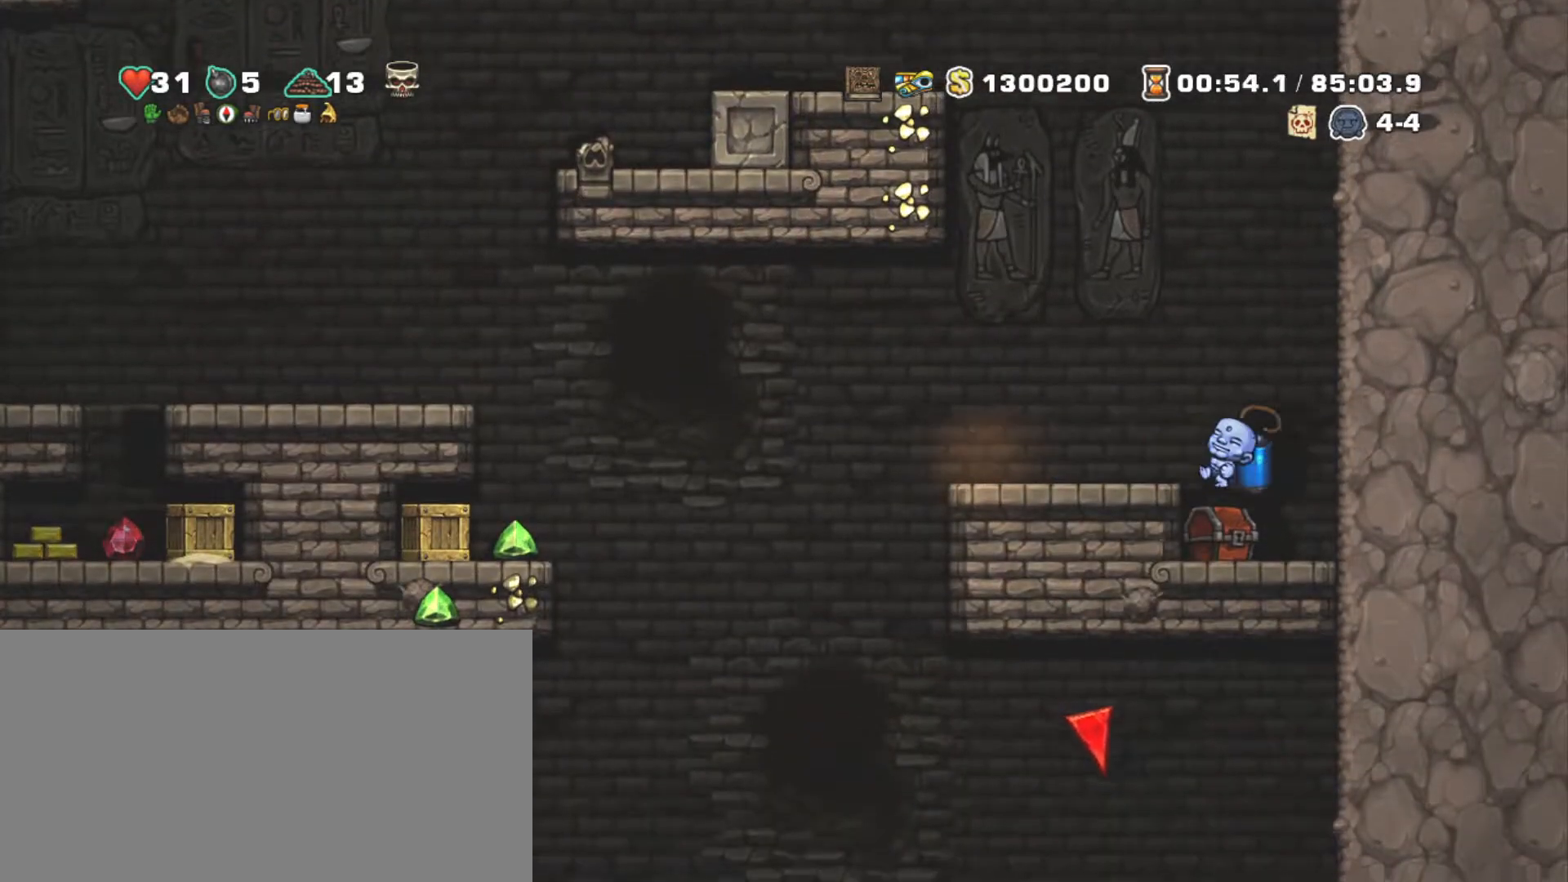
{"keys": ["shift"], "events": [[17, "left", "up"], [50, "x", "up"]]}
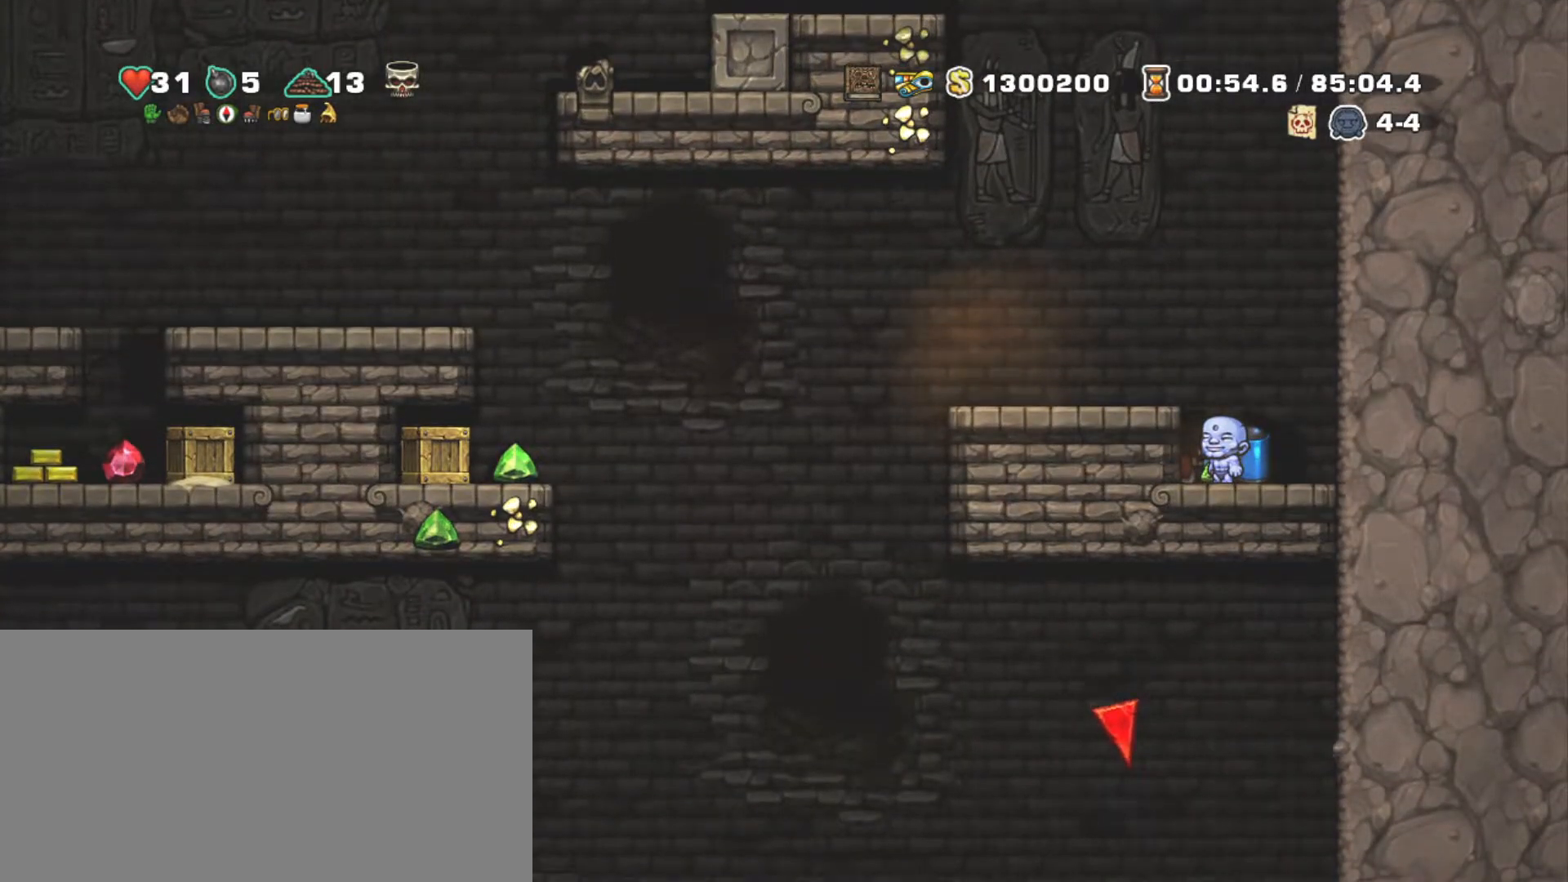
{"keys": ["left", "shift"], "events": [[217, "right", "down"], [367, "left", "down"], [367, "z", "down"], [450, "right", "up"], [500, "z", "up"]]}
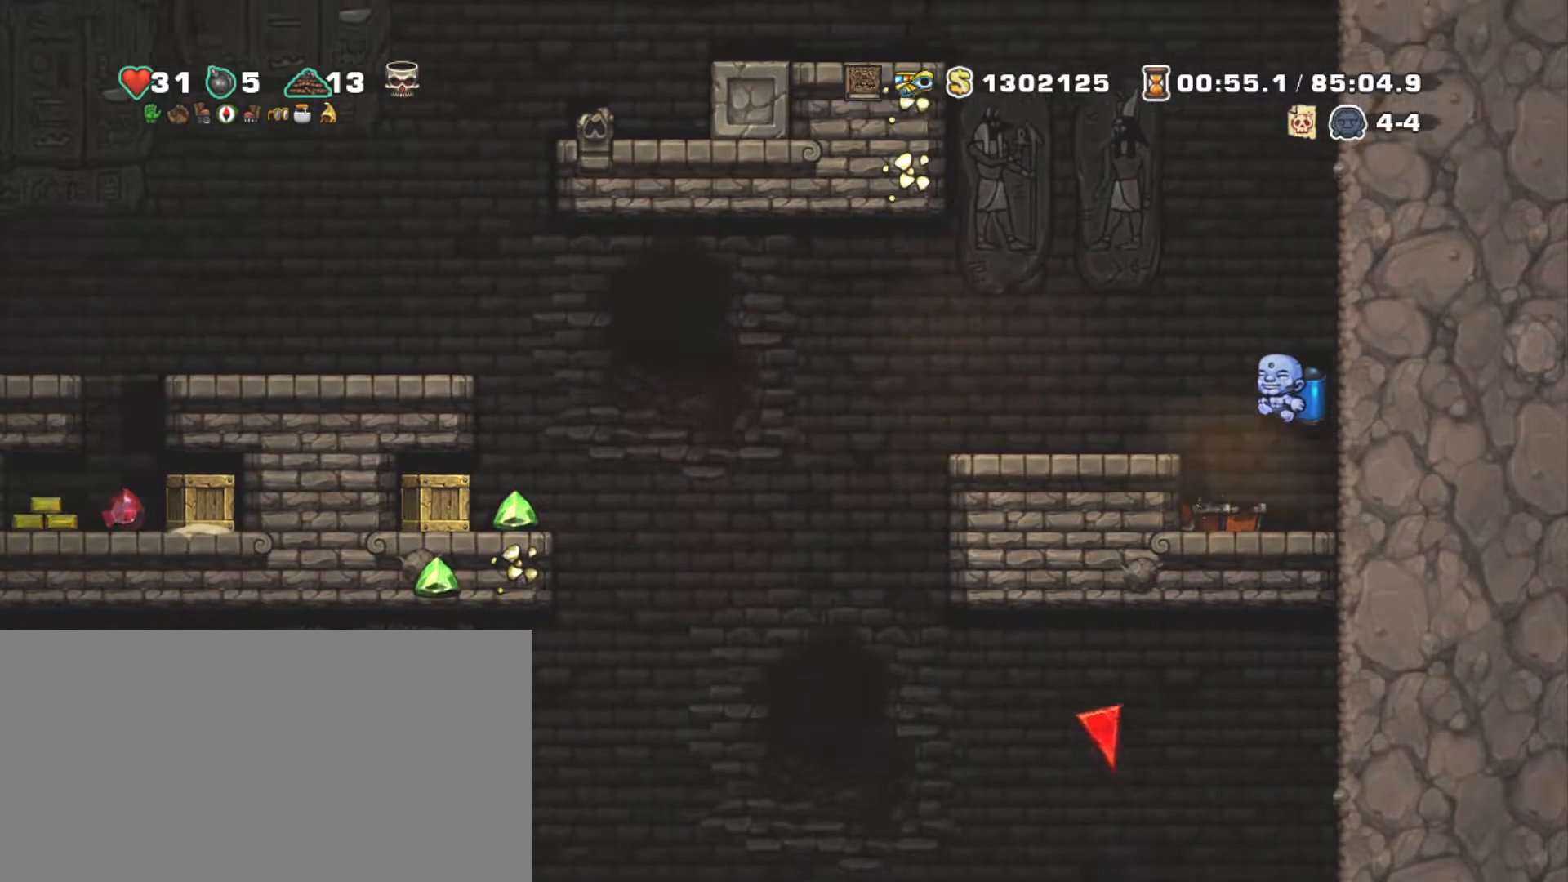
{"keys": ["left", "shift"], "events": []}
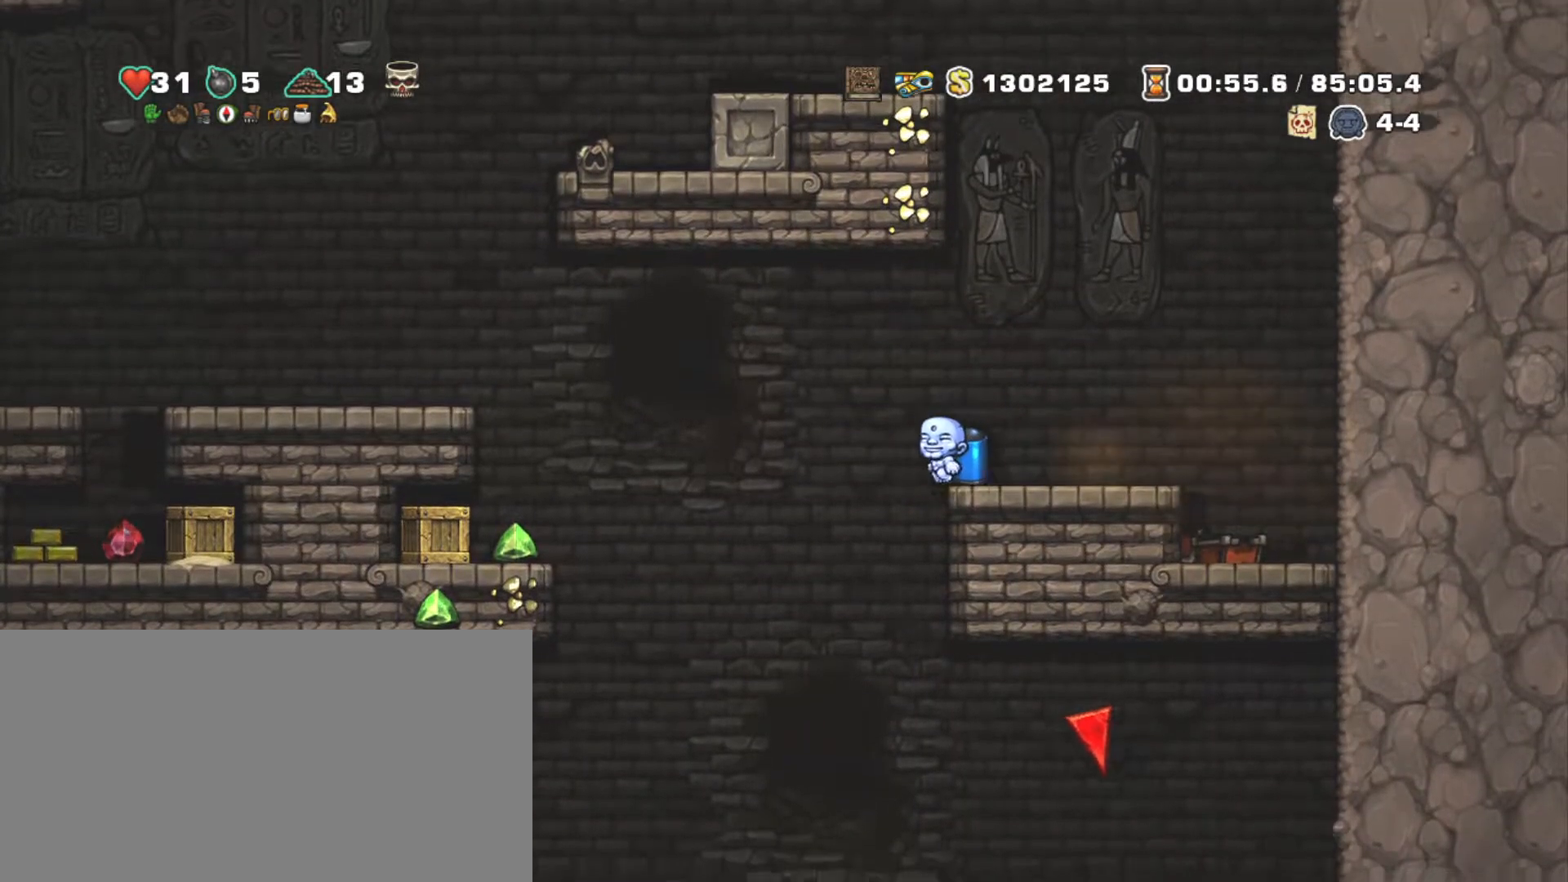
{"keys": ["left", "shift"], "events": [[17, "z", "down"], [150, "z", "up"], [383, "x", "down"], [483, "x", "up"]]}
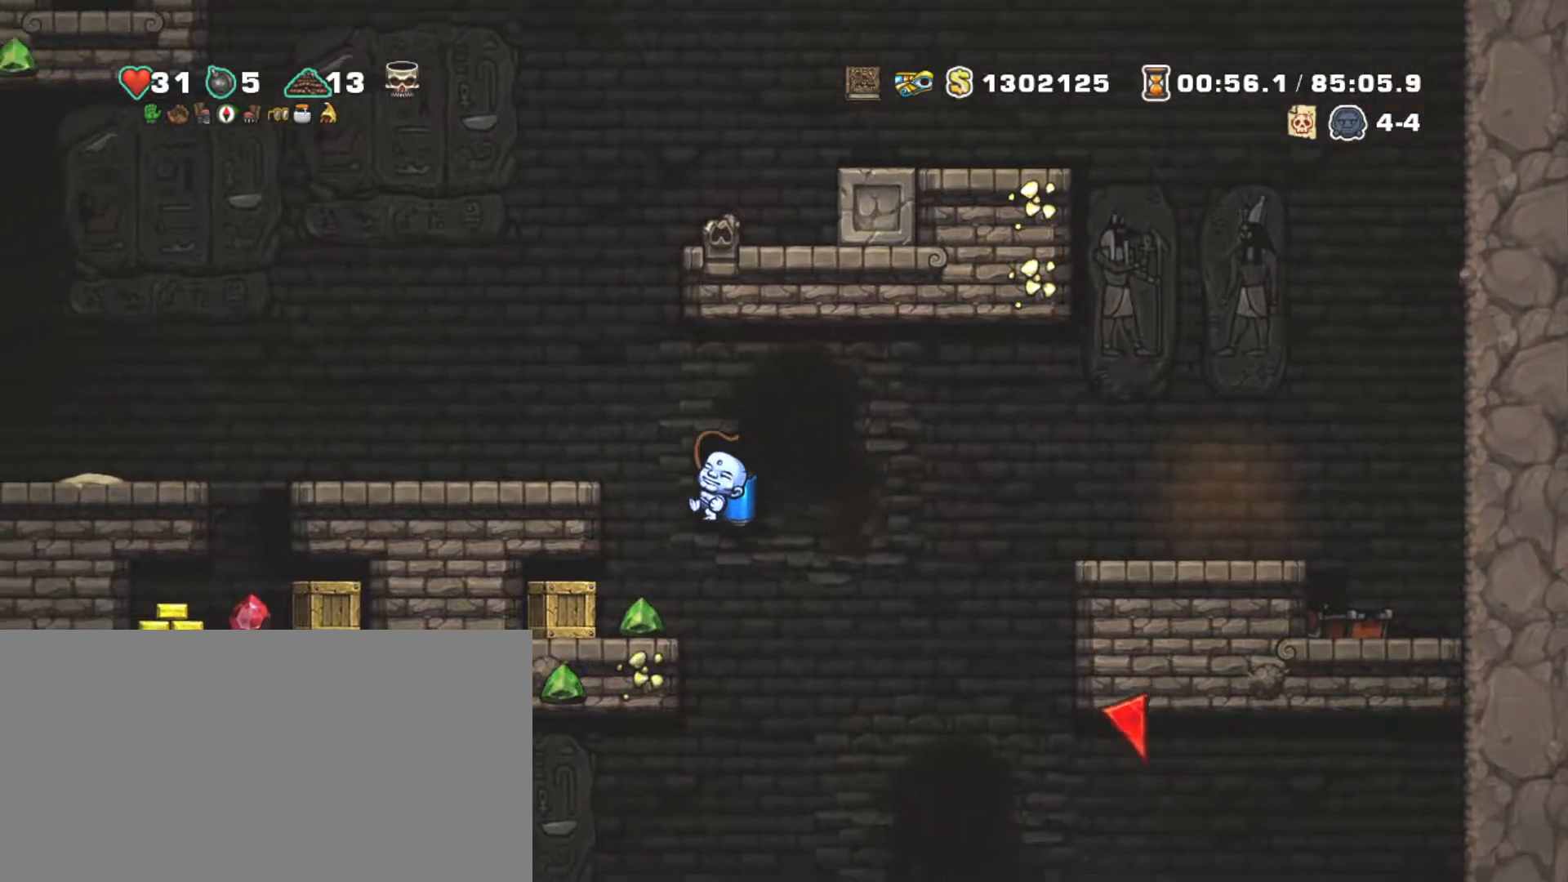
{"keys": ["right", "shift"], "events": [[217, "right", "down"], [267, "left", "up"]]}
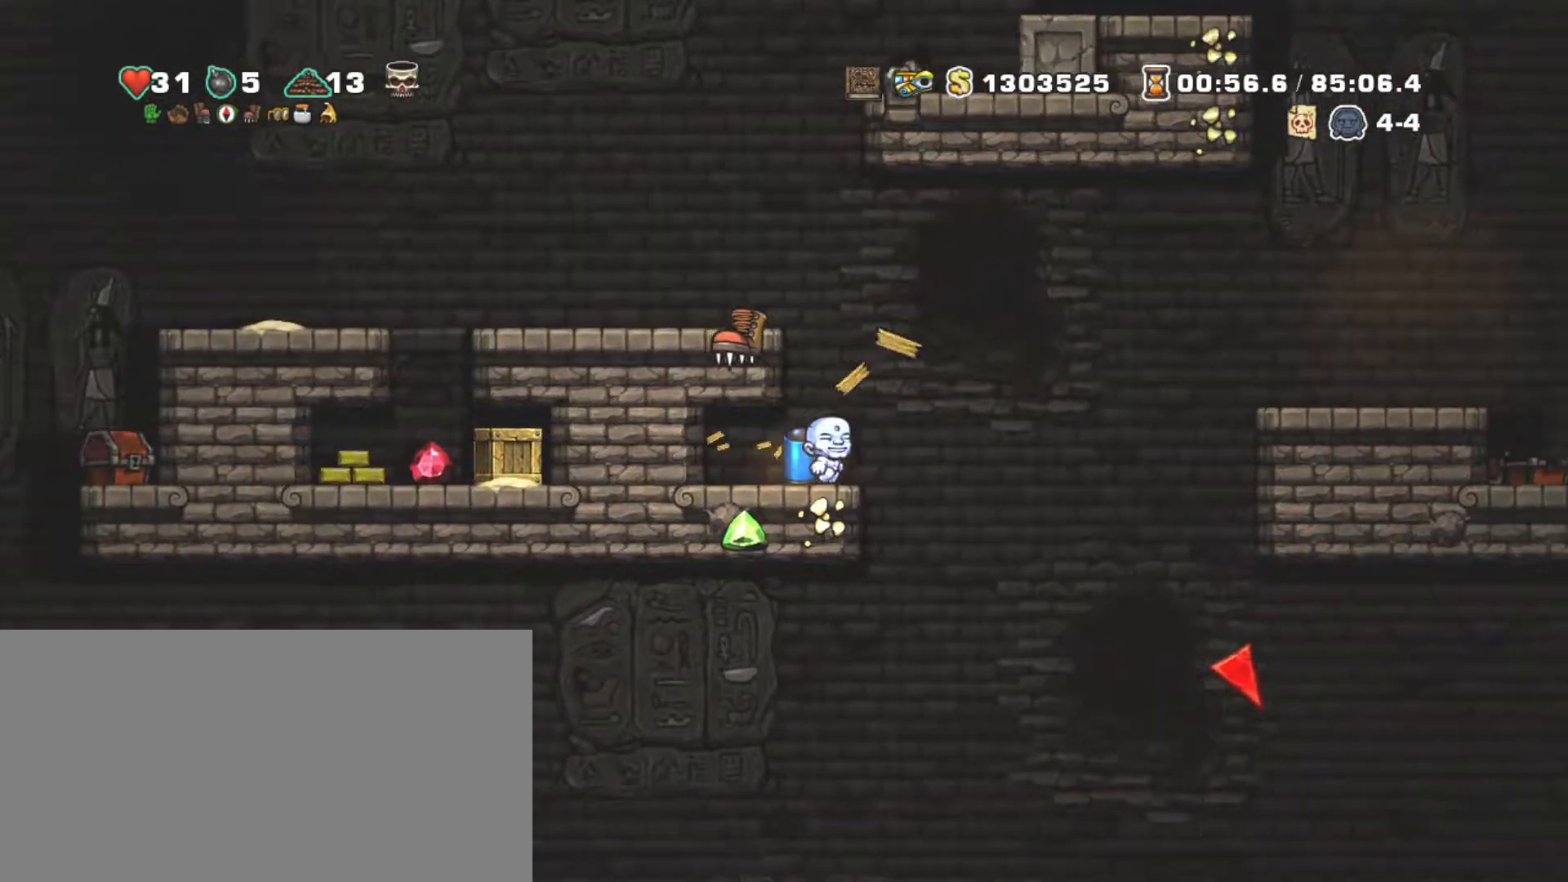
{"keys": ["left", "shift"], "events": [[33, "left", "down"], [33, "z", "down"], [83, "right", "up"], [133, "z", "up"], [183, "z", "down"], [367, "z", "up"]]}
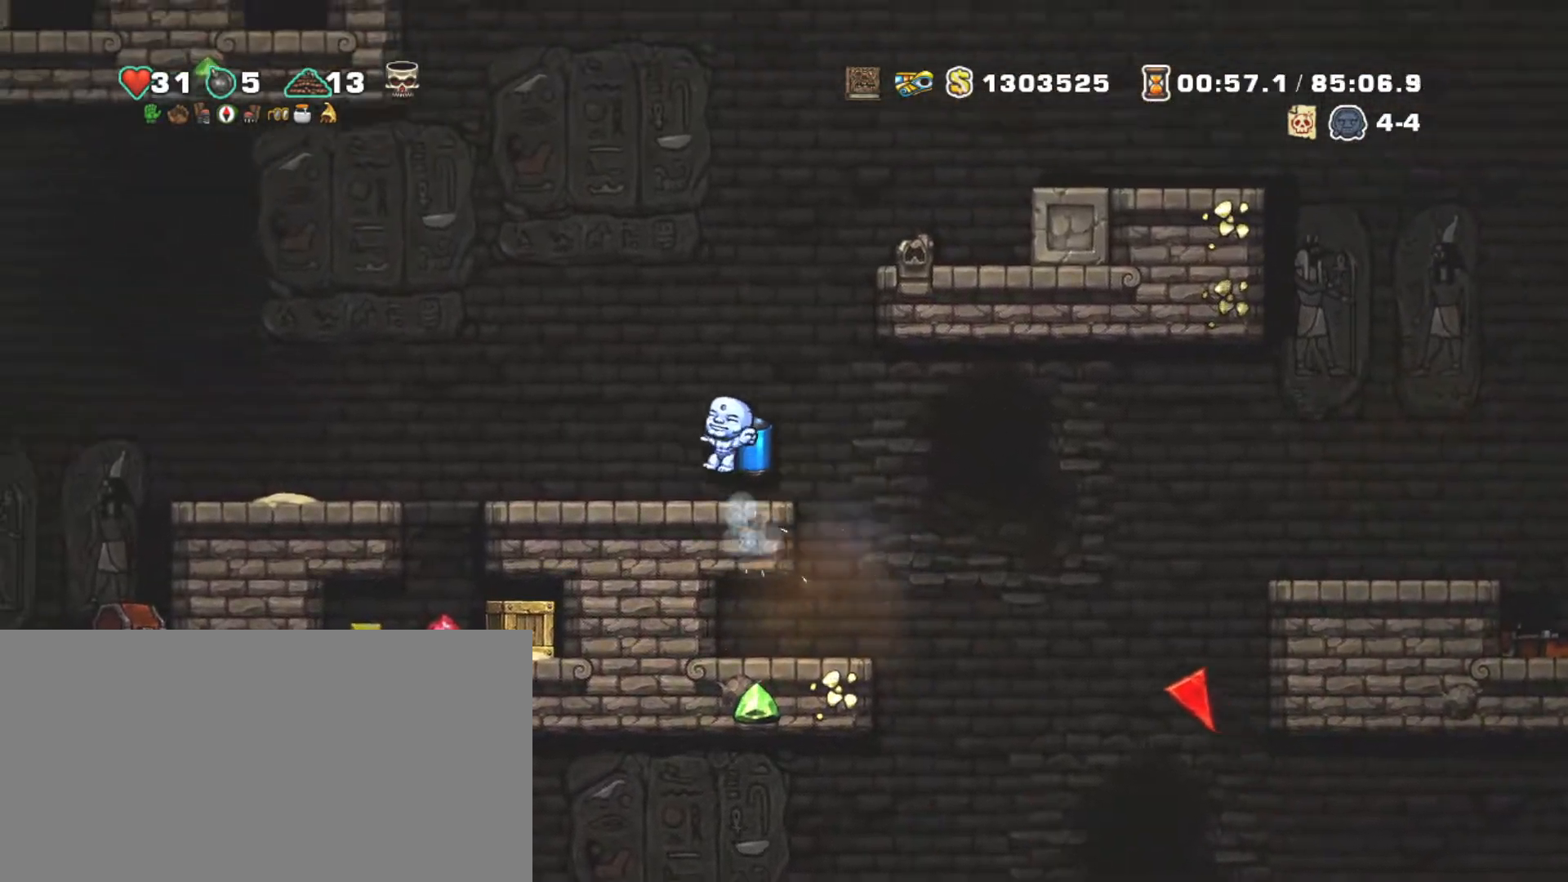
{"keys": ["shift", "x"], "events": [[333, "right", "down"], [383, "left", "up"], [433, "right", "up"], [483, "x", "down"]]}
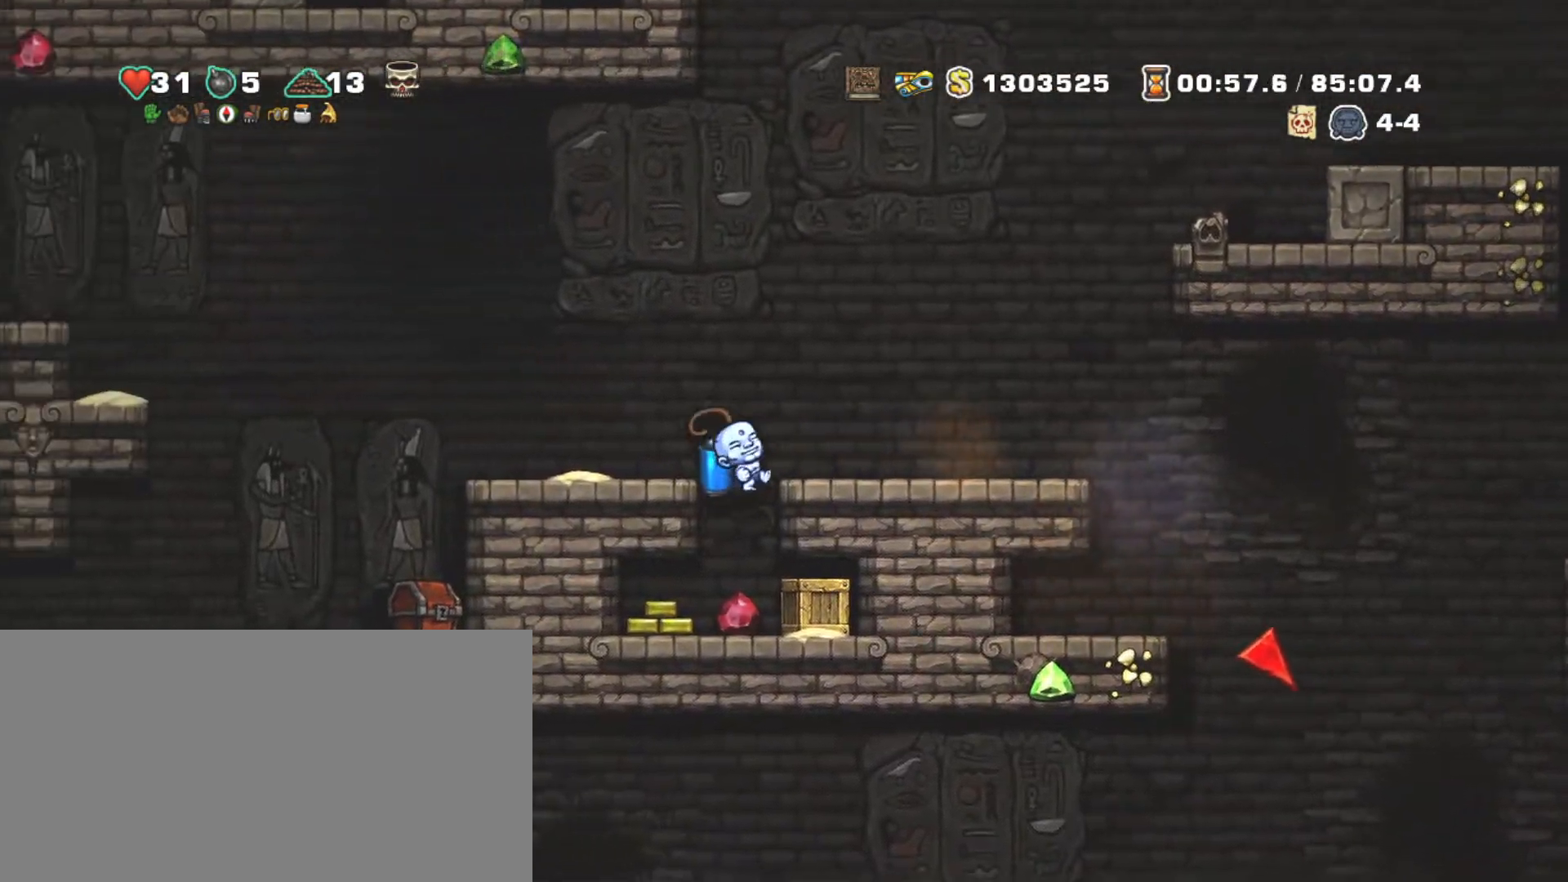
{"keys": ["shift"], "events": [[83, "x", "up"], [117, "right", "down"], [500, "right", "up"]]}
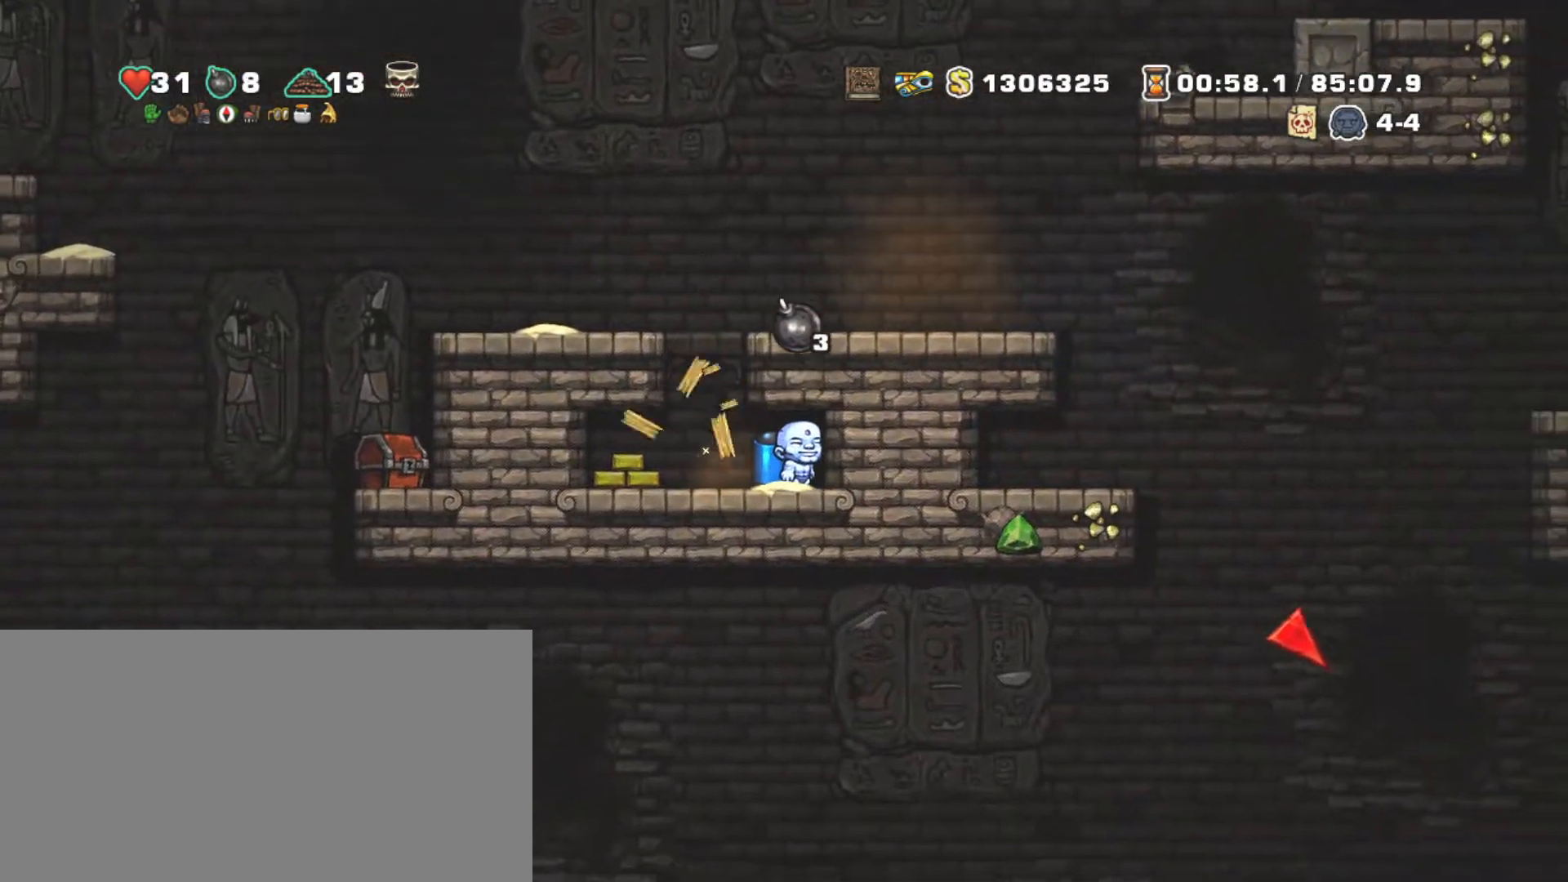
{"keys": ["right", "shift"], "events": [[133, "left", "down"], [183, "x", "down"], [317, "x", "up"], [417, "right", "down"], [467, "left", "up"]]}
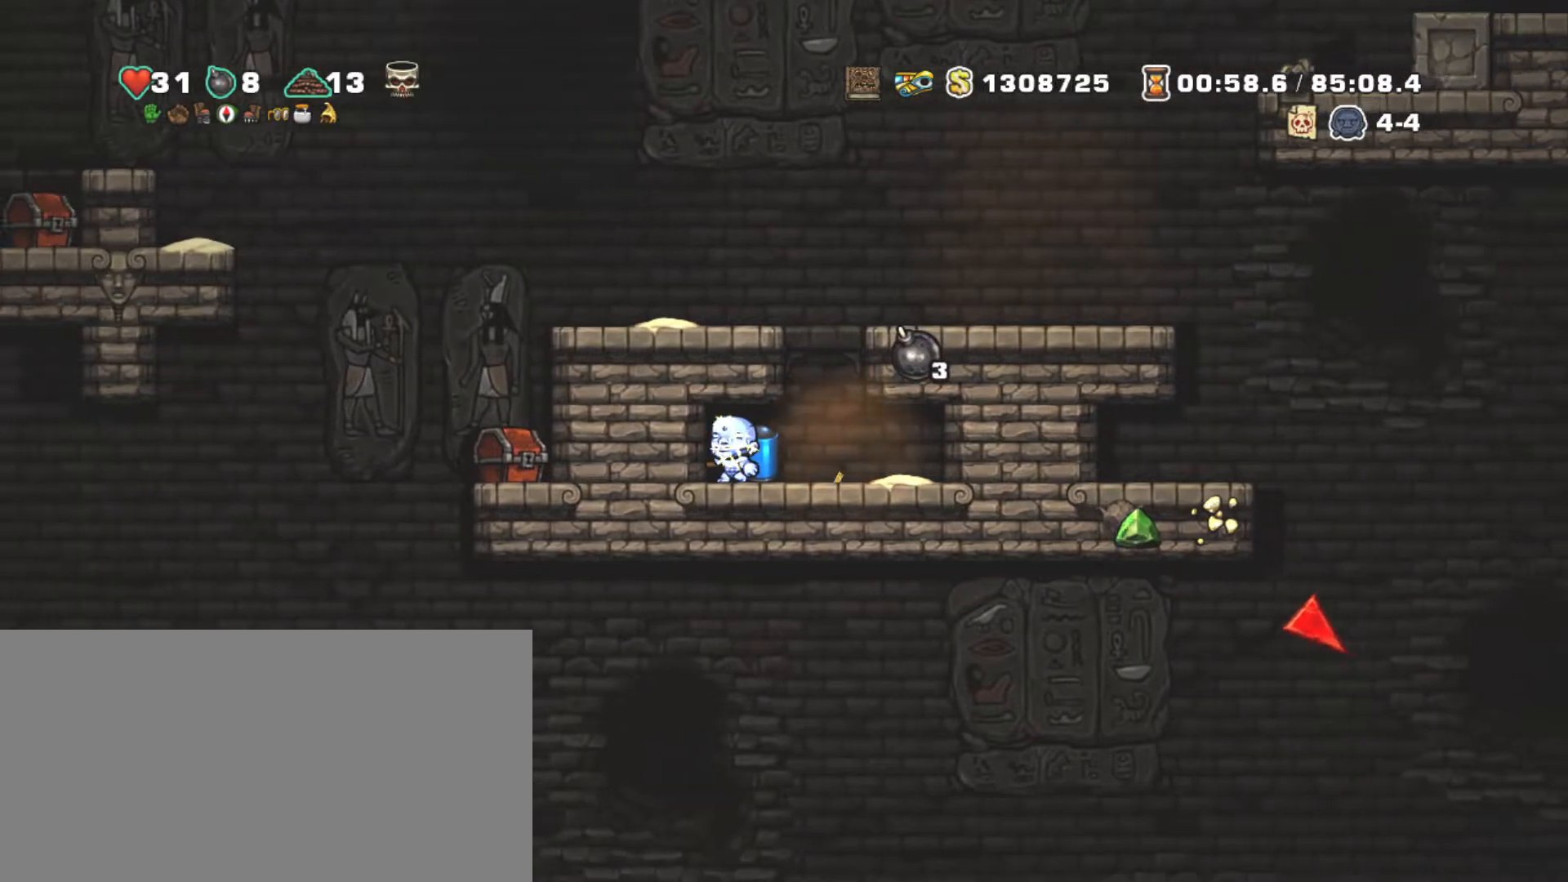
{"keys": ["left", "shift", "z"], "events": [[100, "z", "down"], [150, "right", "up"], [200, "z", "up"], [300, "left", "down"], [300, "z", "down"], [350, "left", "up"], [400, "left", "down"]]}
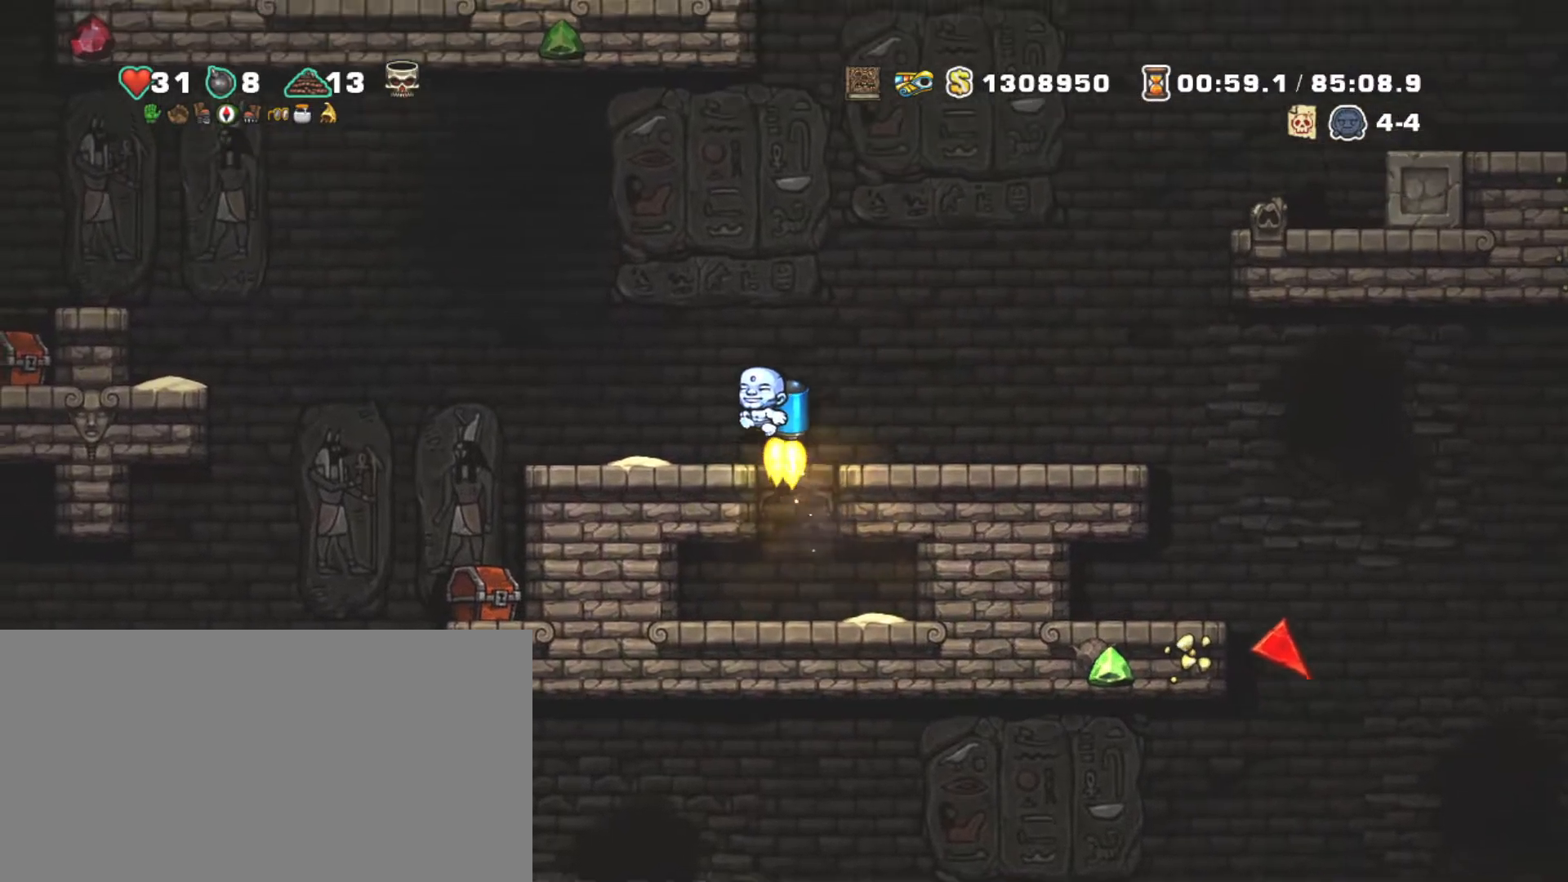
{"keys": [], "events": [[117, "z", "up"], [350, "left", "up"], [350, "shift", "up"]]}
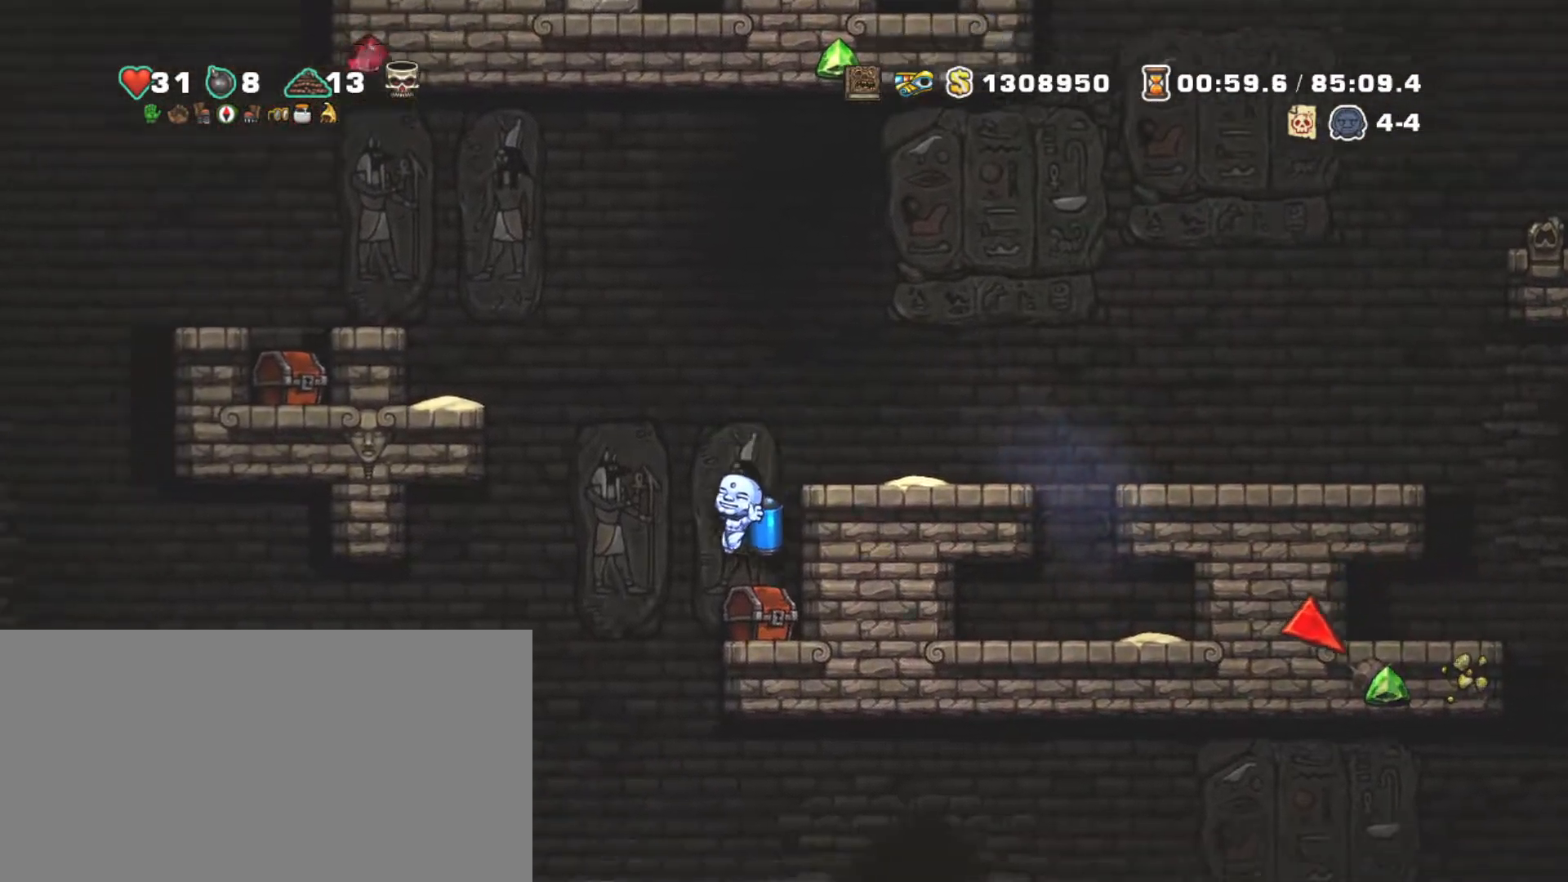
{"keys": ["right", "shift", "z"], "events": [[83, "right", "down"], [133, "down", "down"], [183, "x", "down"], [217, "right", "up"], [217, "shift", "down"], [217, "z", "down"], [317, "down", "up"], [317, "x", "up"], [367, "right", "down"]]}
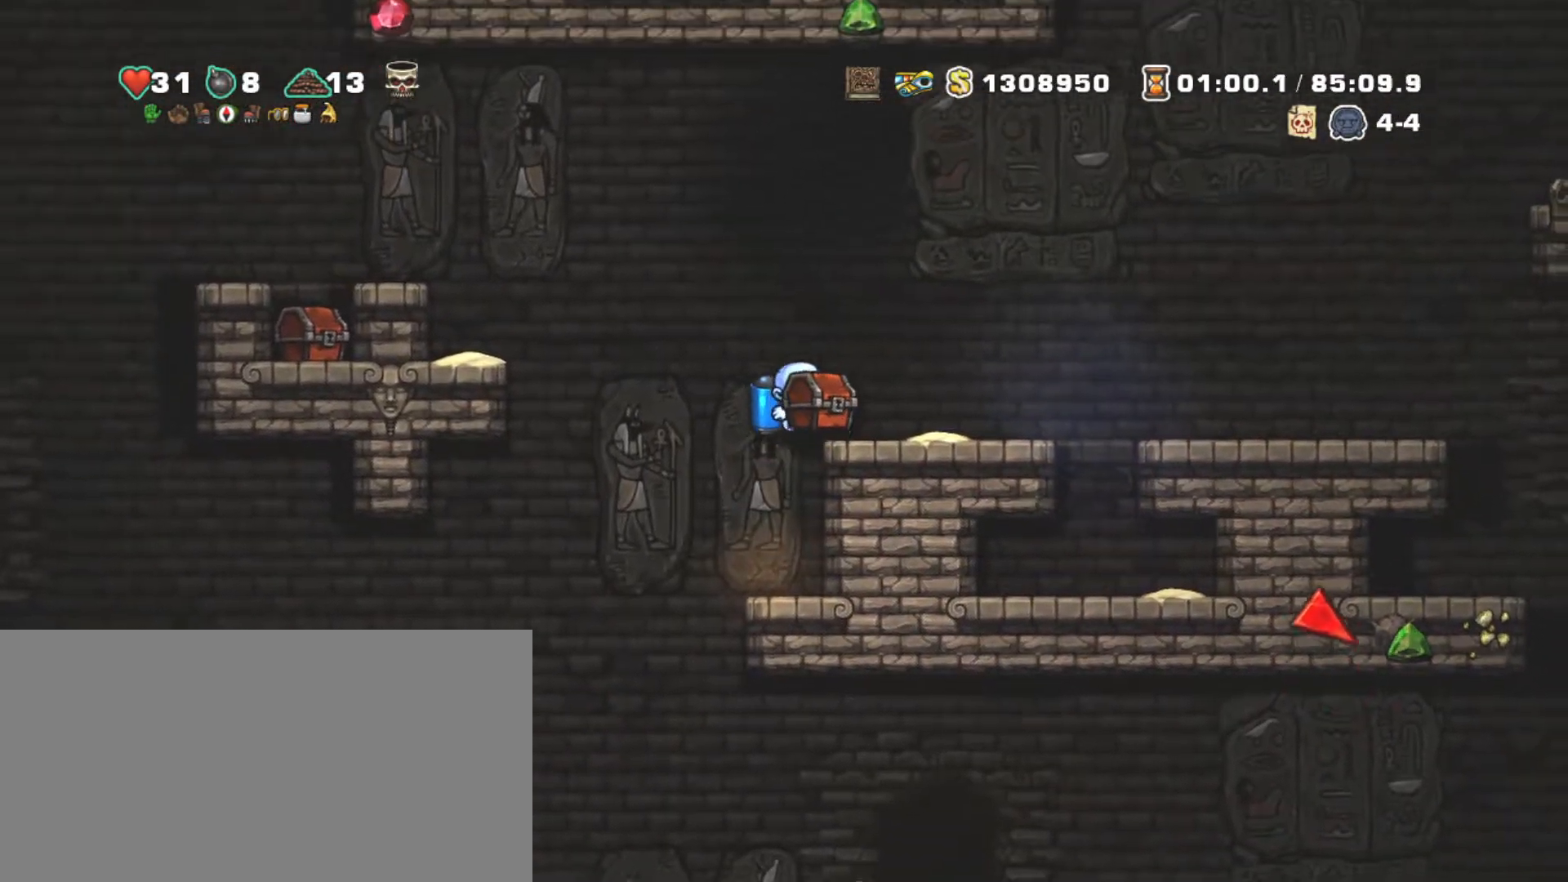
{"keys": ["x"], "events": [[67, "z", "up"], [100, "shift", "up"], [200, "right", "up"], [250, "down", "down"], [300, "x", "down"], [350, "down", "up"], [383, "x", "up"], [433, "x", "down"]]}